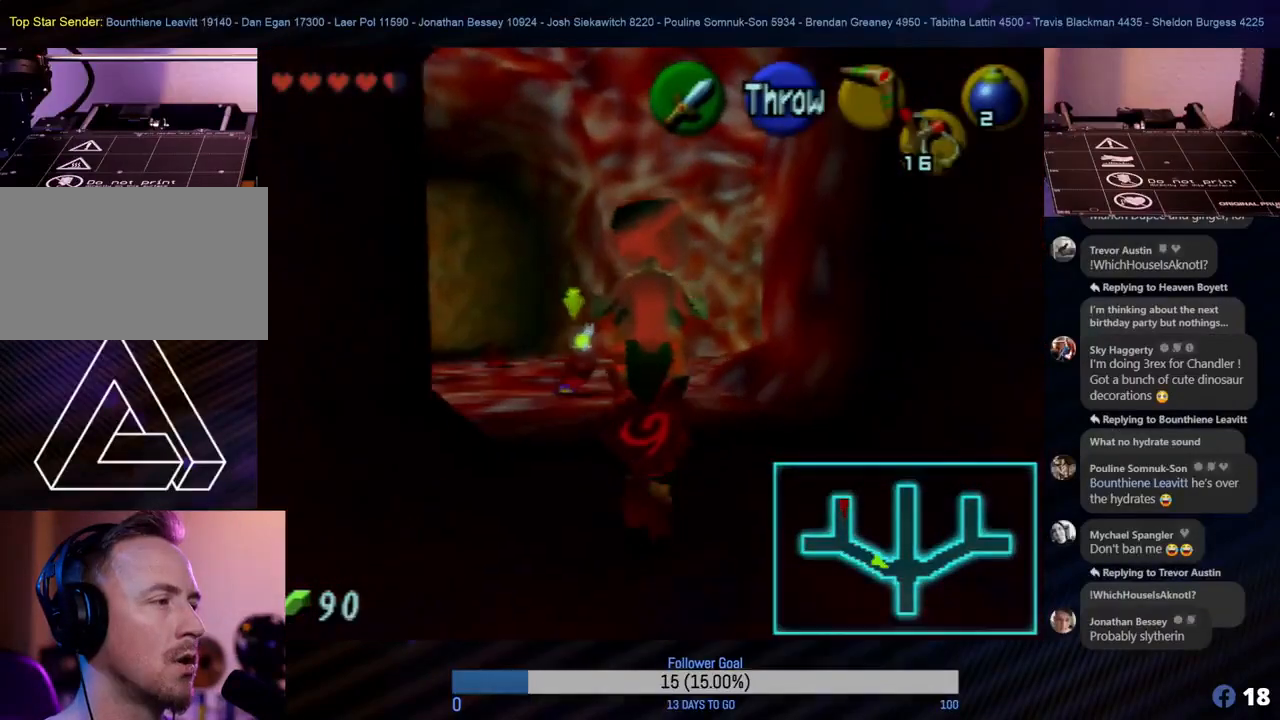
Gameplay with a controller (Nintendo layout); each line is a JSON object with the inputs held at the frame after it. "events" lists button and stick changes between this image and that frame as [ms after this image, input, new state], when the widget could be followed in between. Not read: L1 L3 R3 right_stick.
{"buttons": [], "left_stick": "up", "events": []}
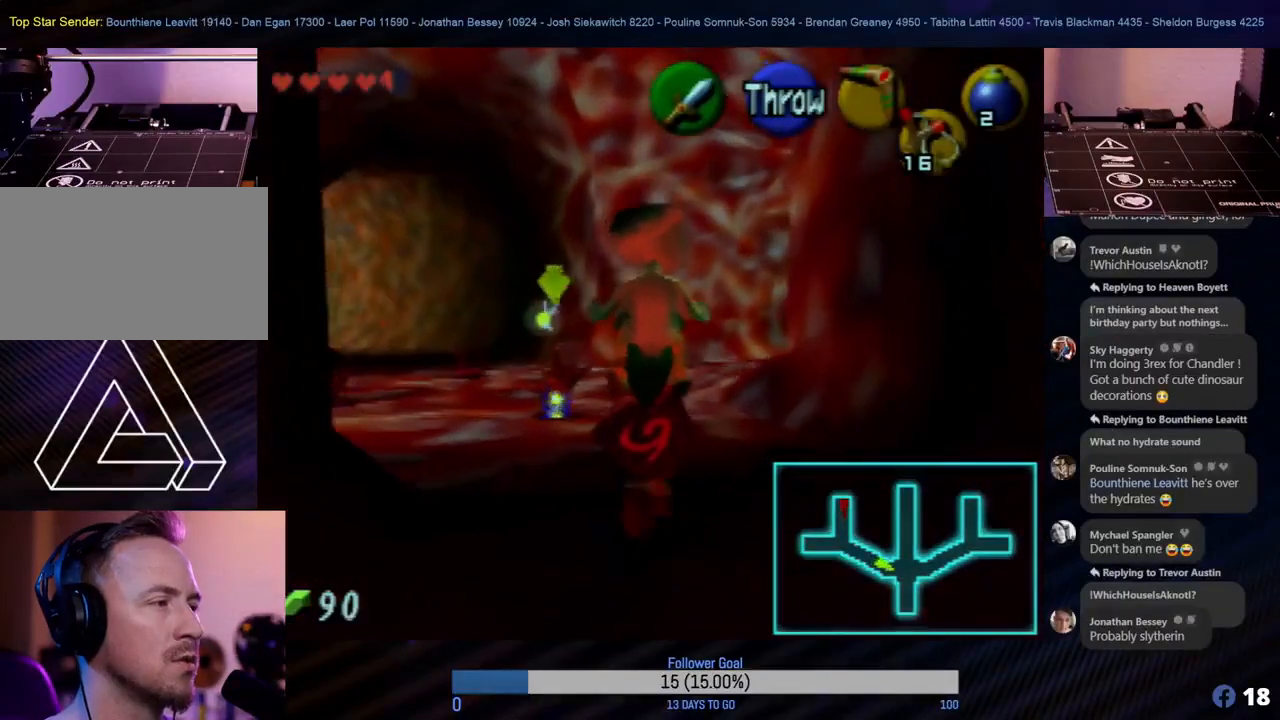
{"buttons": [], "left_stick": "up", "events": []}
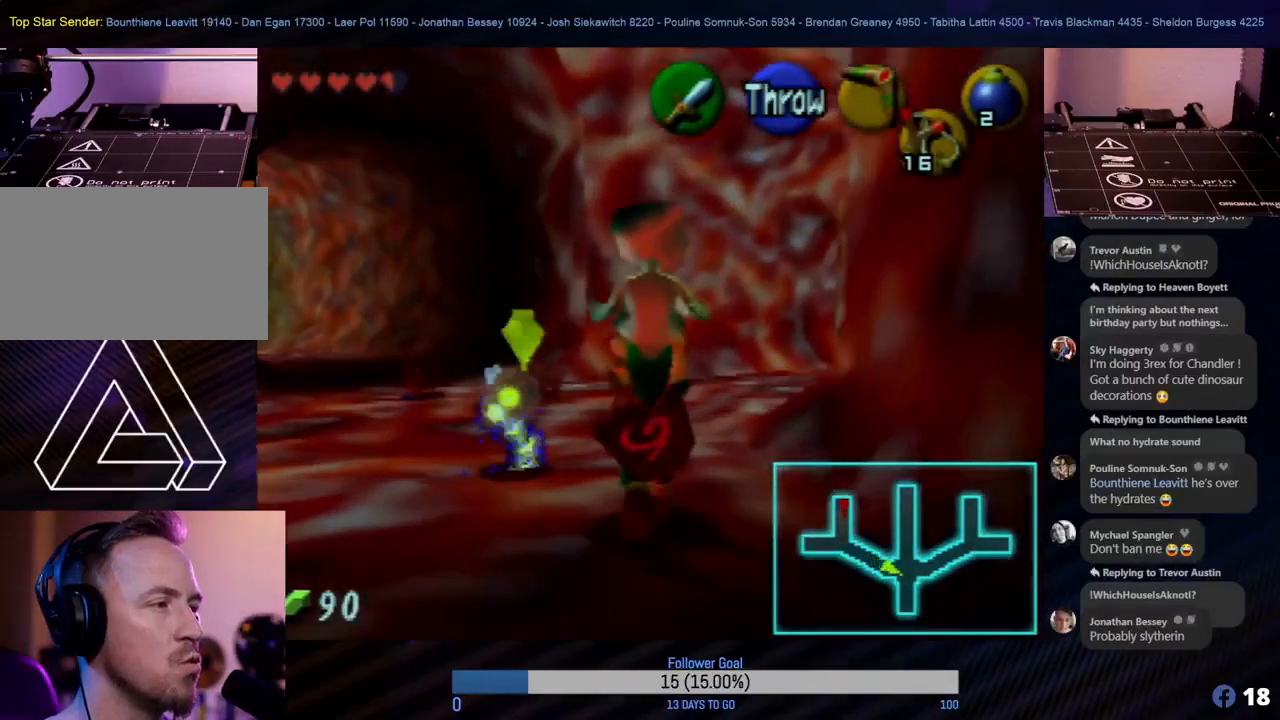
{"buttons": [], "left_stick": "up", "events": []}
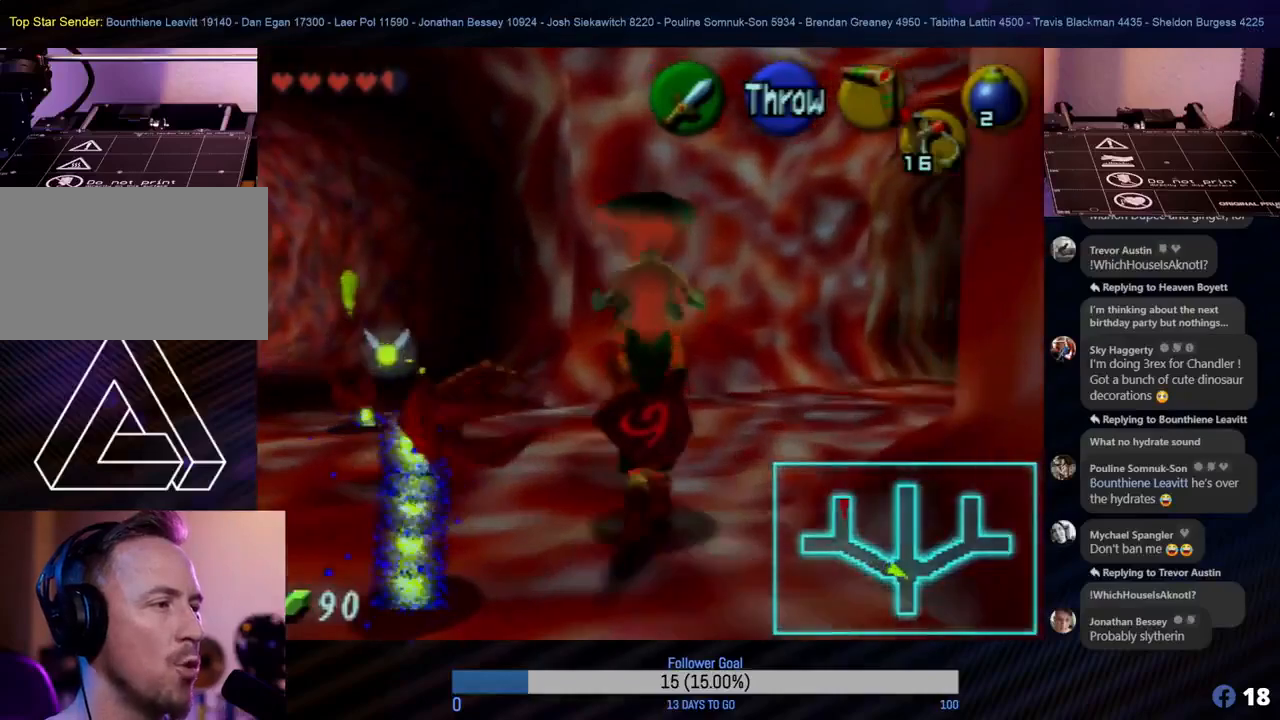
{"buttons": [], "left_stick": "up-right", "events": [[17, "left_stick", "up-right"]]}
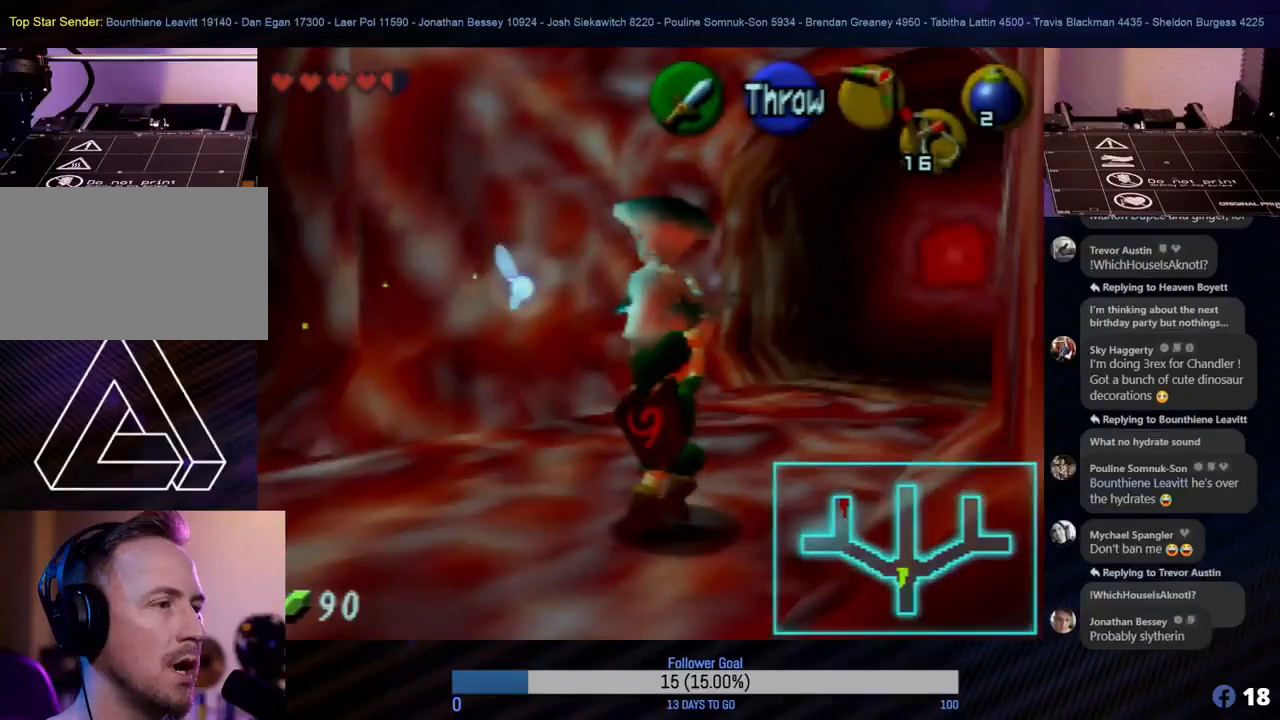
{"buttons": [], "left_stick": "up-right", "events": [[50, "left_stick", "up"], [400, "left_stick", "up-right"]]}
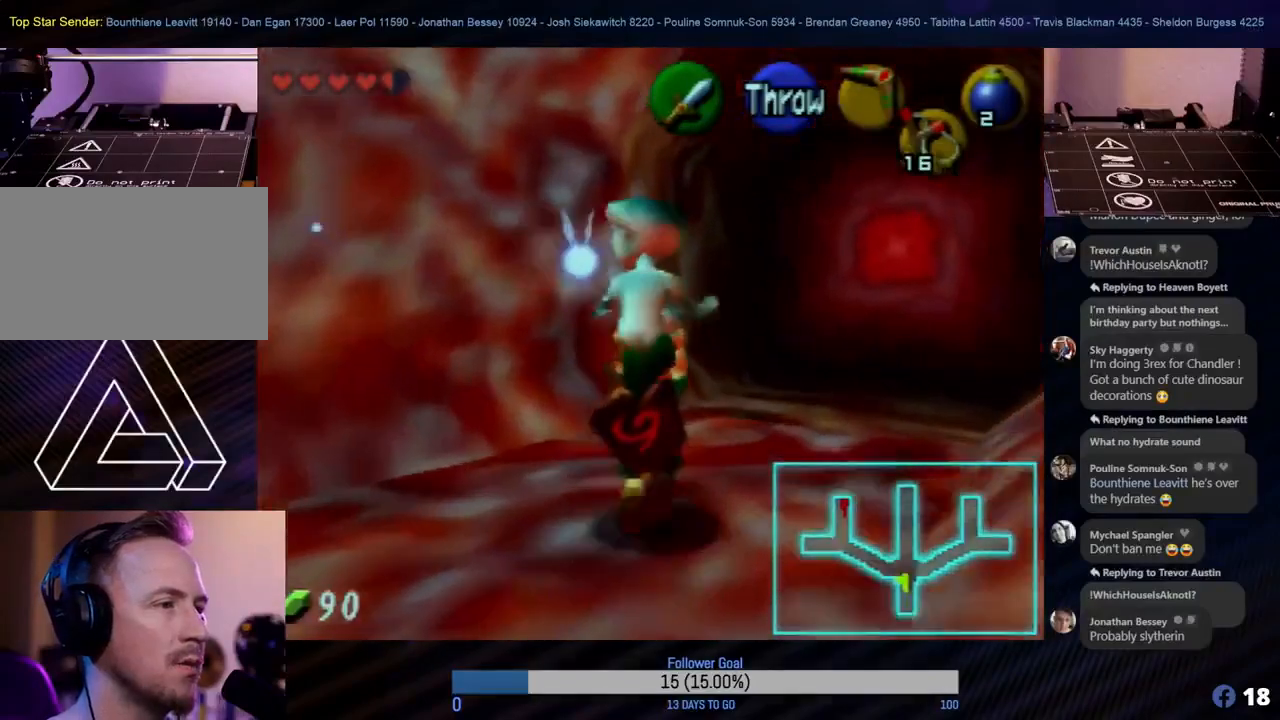
{"buttons": [], "left_stick": "left", "events": [[50, "left_stick", "center"], [150, "left_stick", "left"]]}
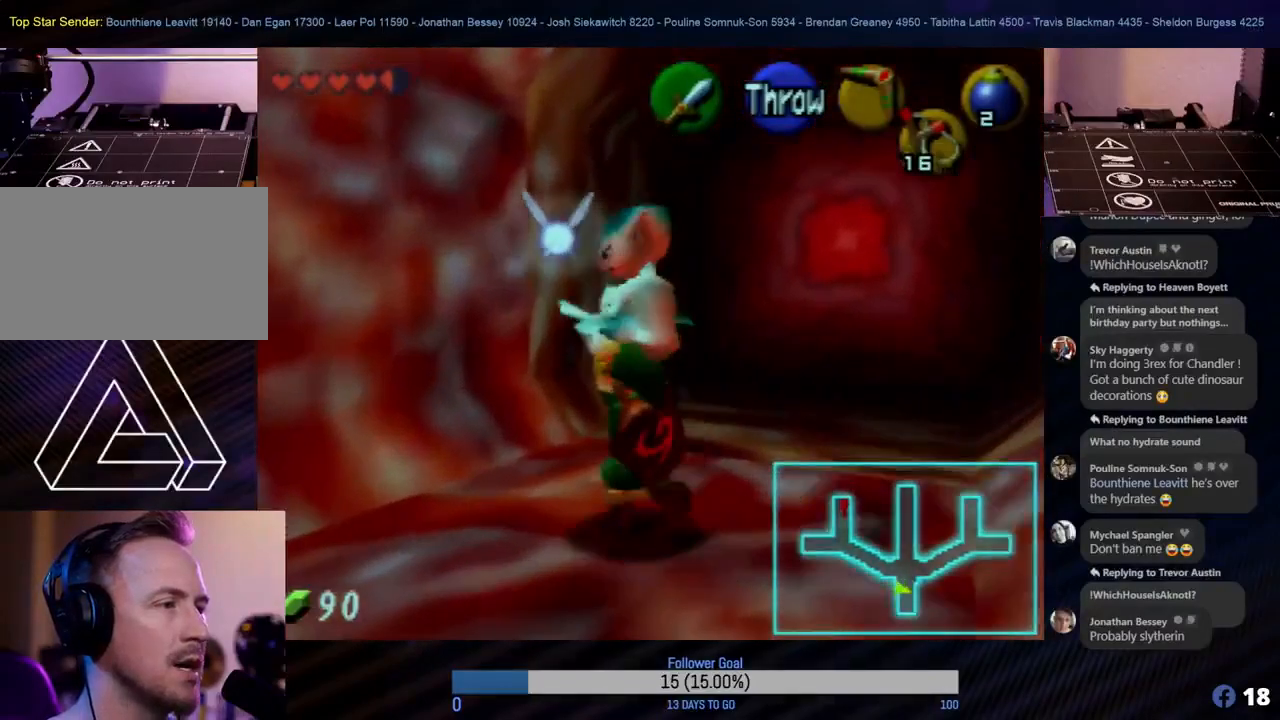
{"buttons": [], "left_stick": "left", "events": []}
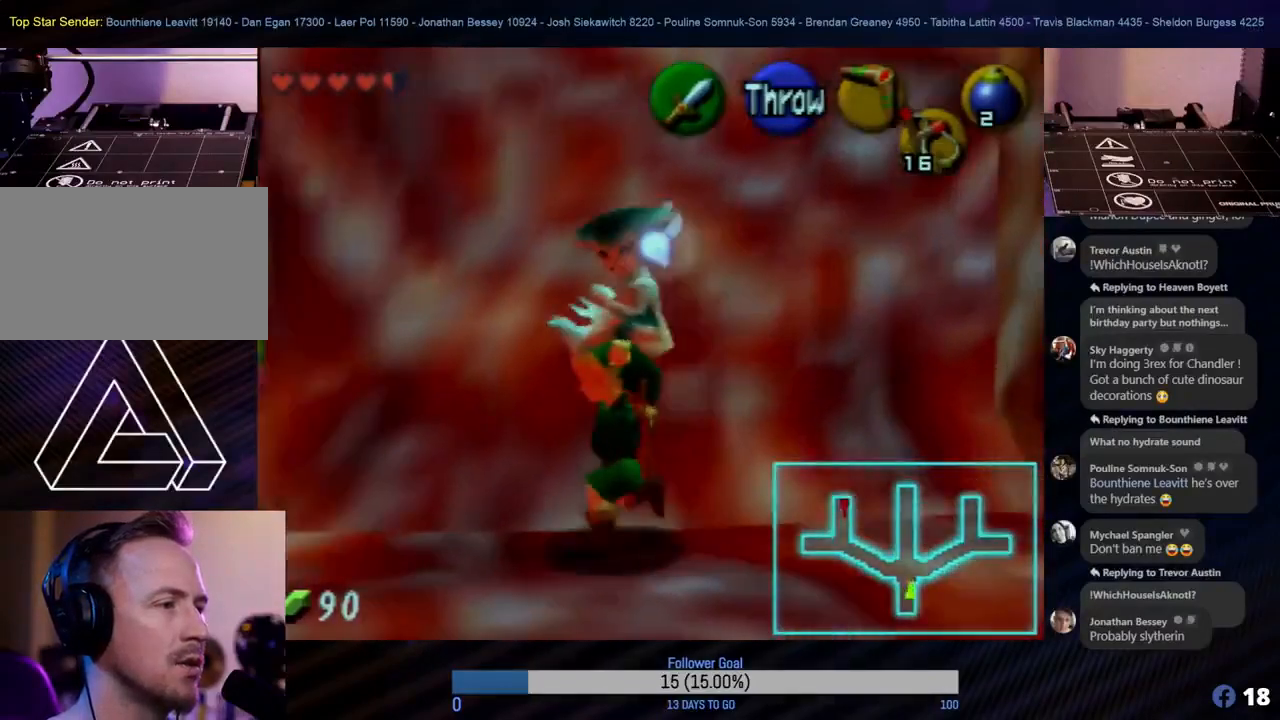
{"buttons": [], "left_stick": "up", "events": [[467, "left_stick", "up"]]}
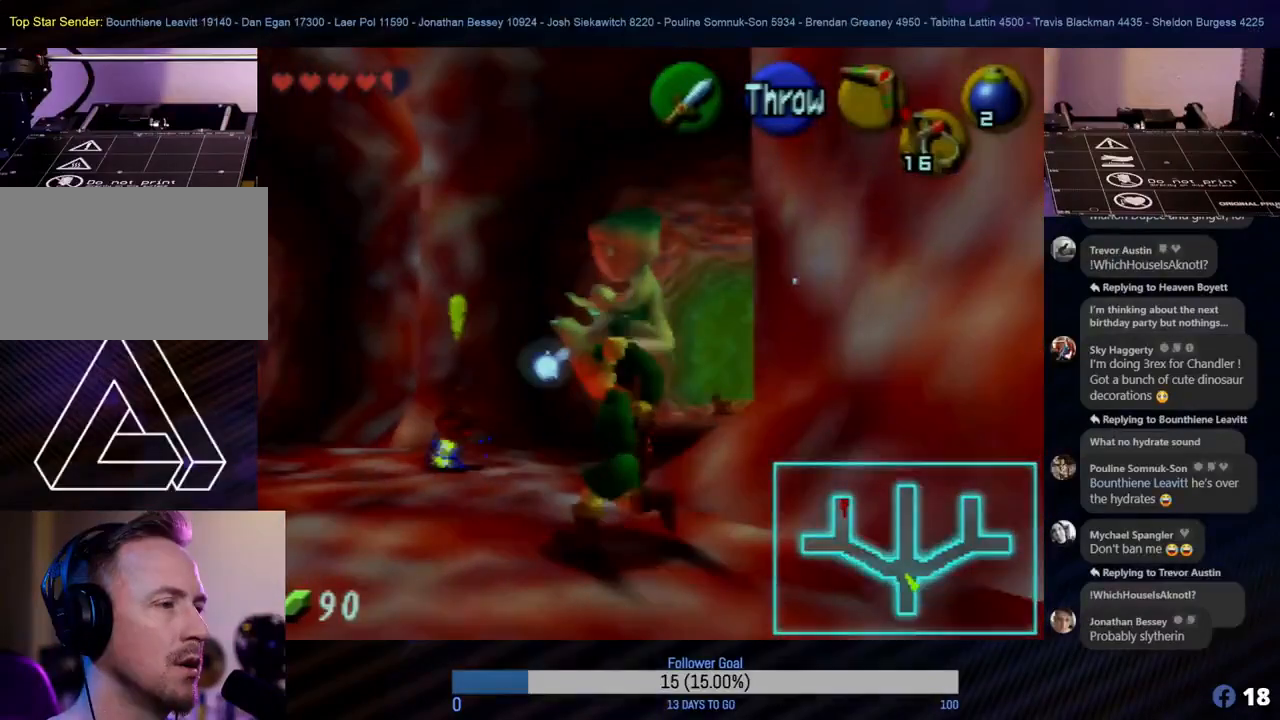
{"buttons": [], "left_stick": "up", "events": []}
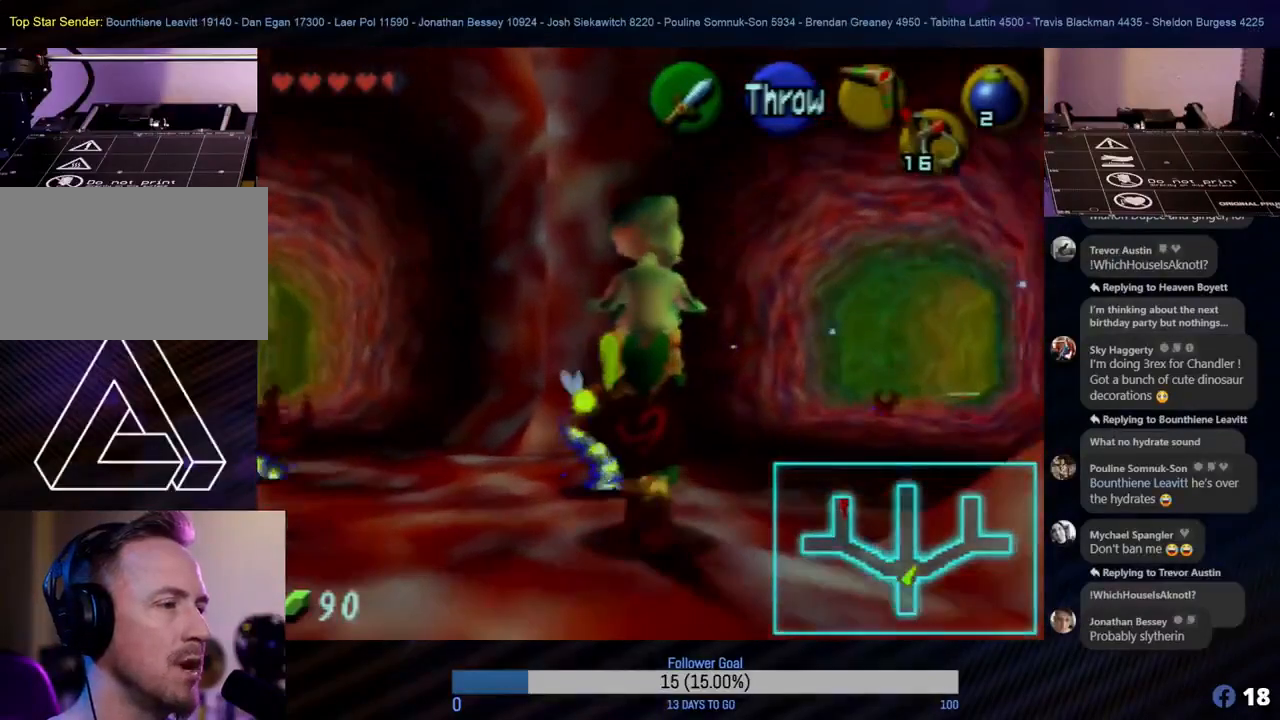
{"buttons": [], "left_stick": "up-right", "events": [[33, "left_stick", "up-right"], [283, "left_stick", "right"], [483, "left_stick", "up-right"]]}
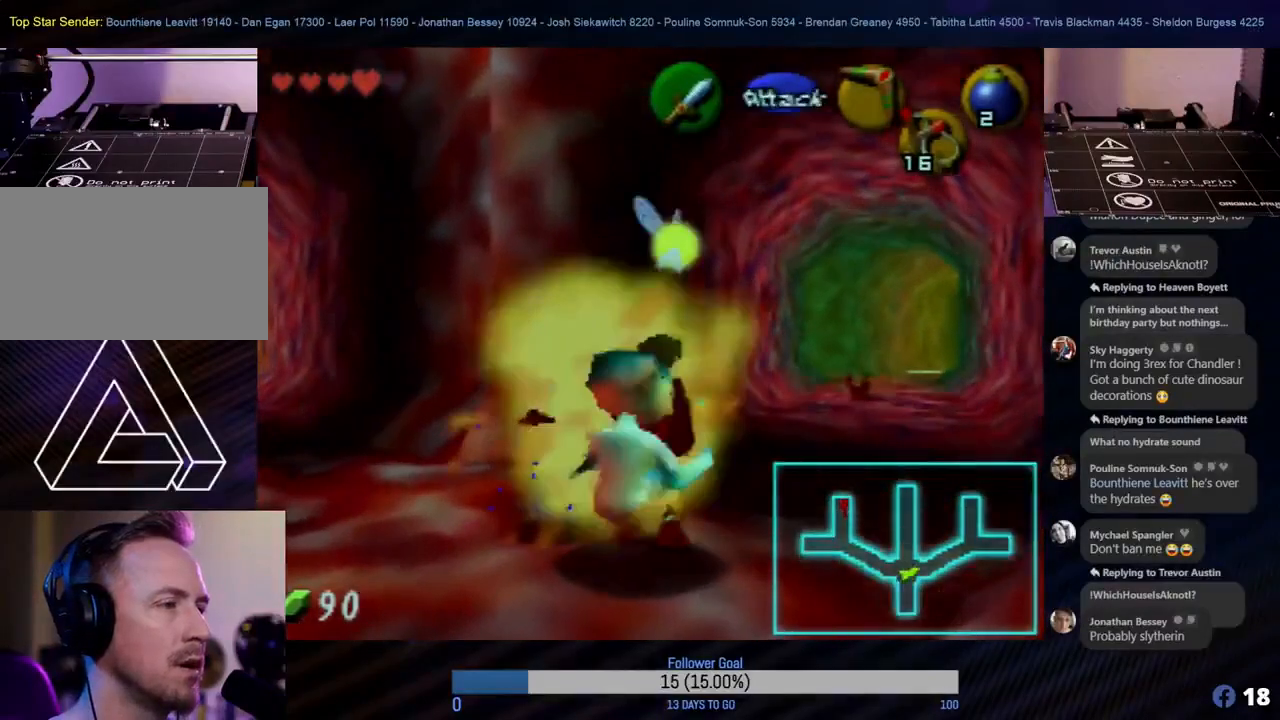
{"buttons": [], "left_stick": "center", "events": [[33, "left_stick", "up"], [367, "left_stick", "up-right"], [500, "left_stick", "center"]]}
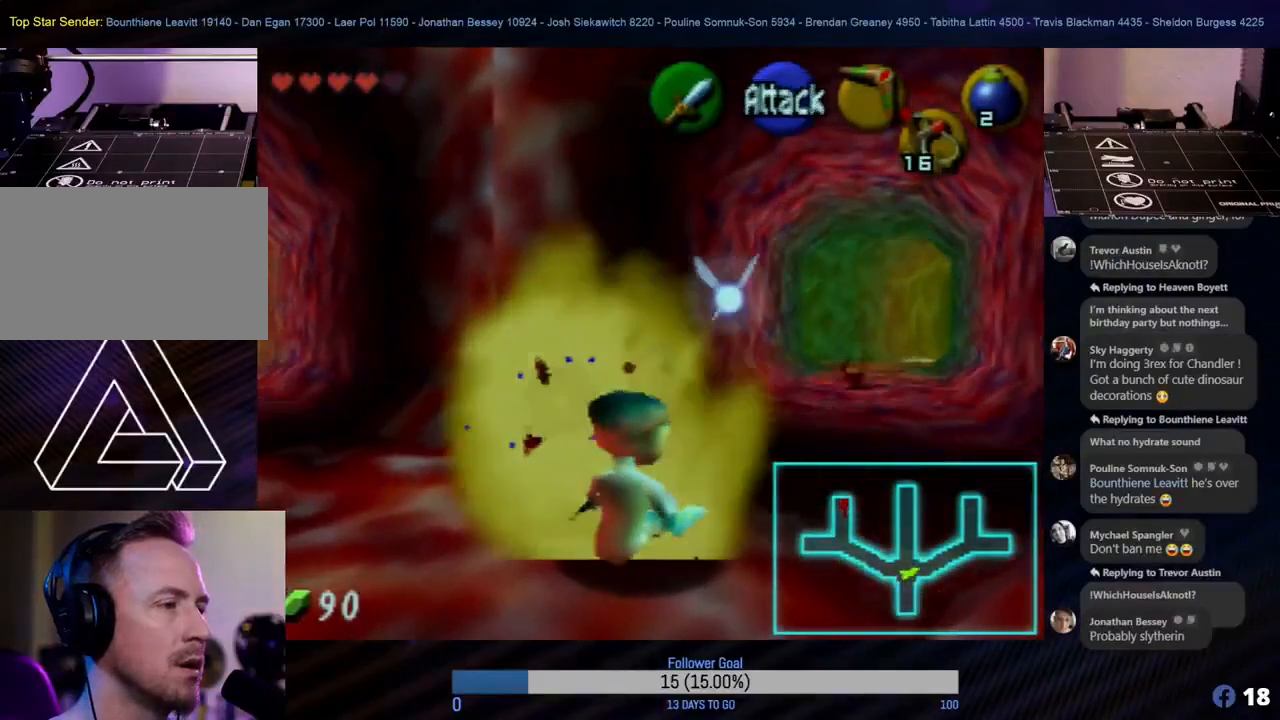
{"buttons": [], "left_stick": "center", "events": []}
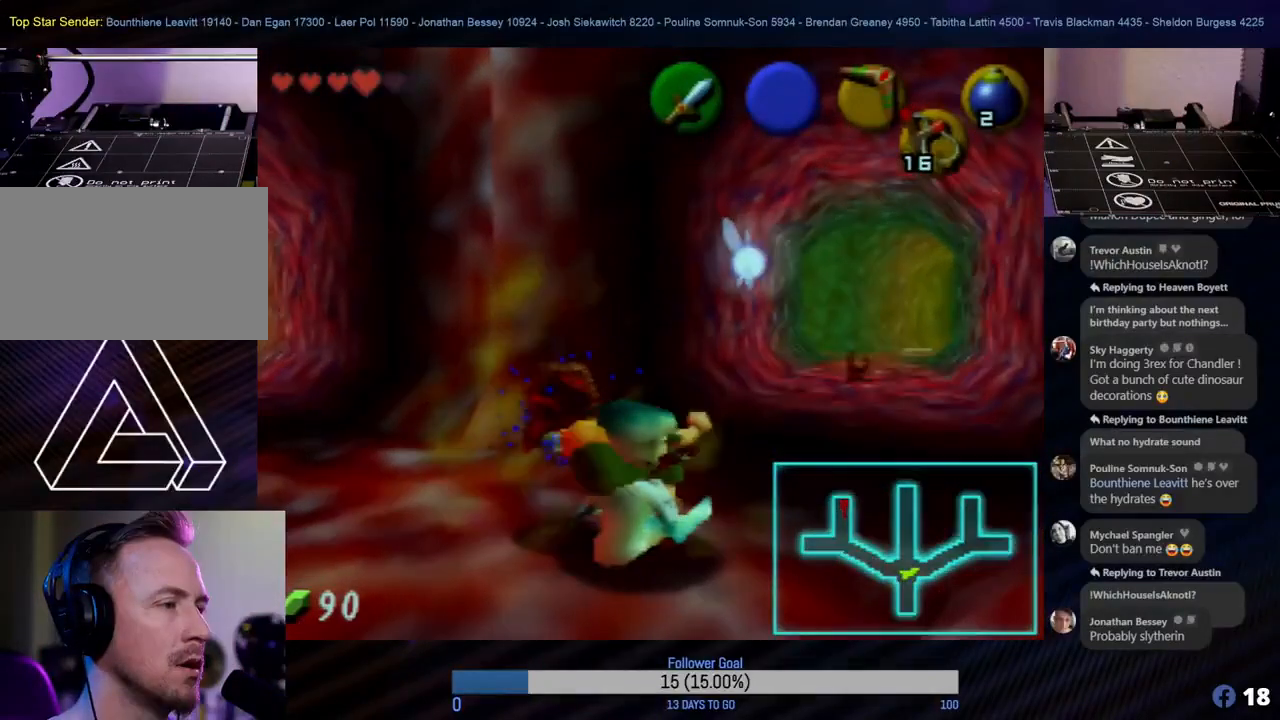
{"buttons": [], "left_stick": "up", "events": [[183, "left_stick", "up"]]}
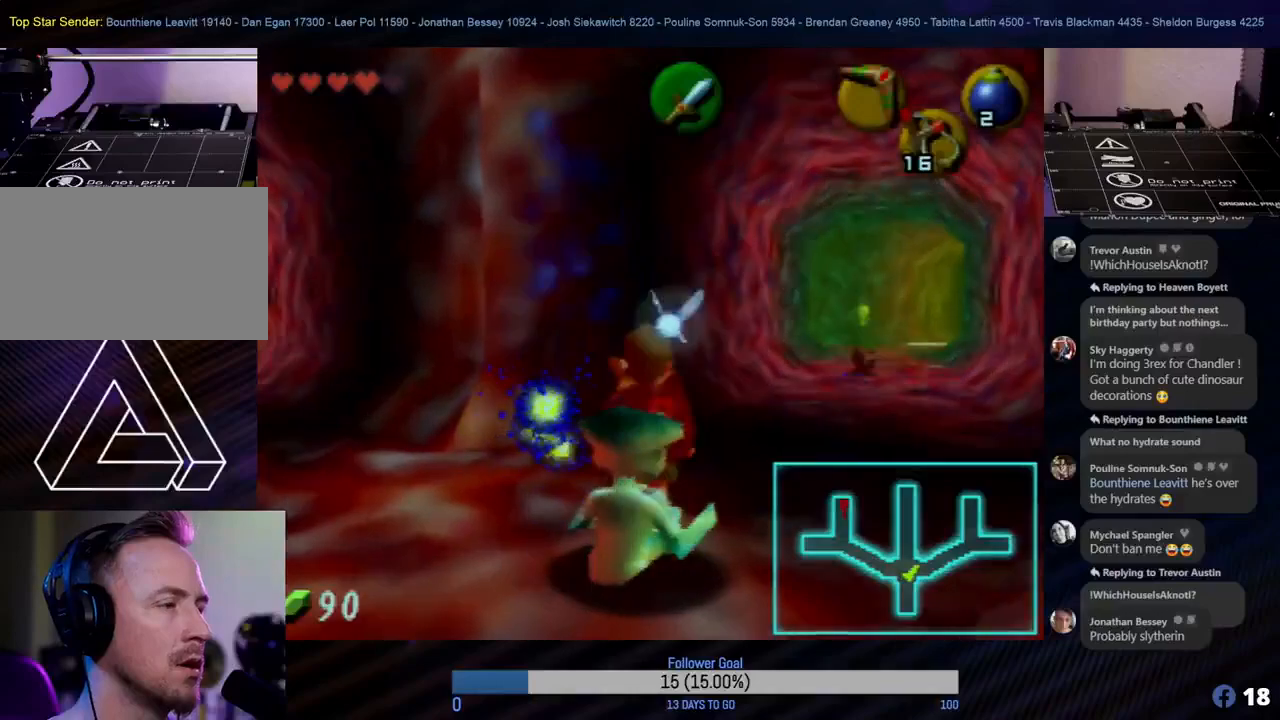
{"buttons": [], "left_stick": "center", "events": [[433, "left_stick", "center"]]}
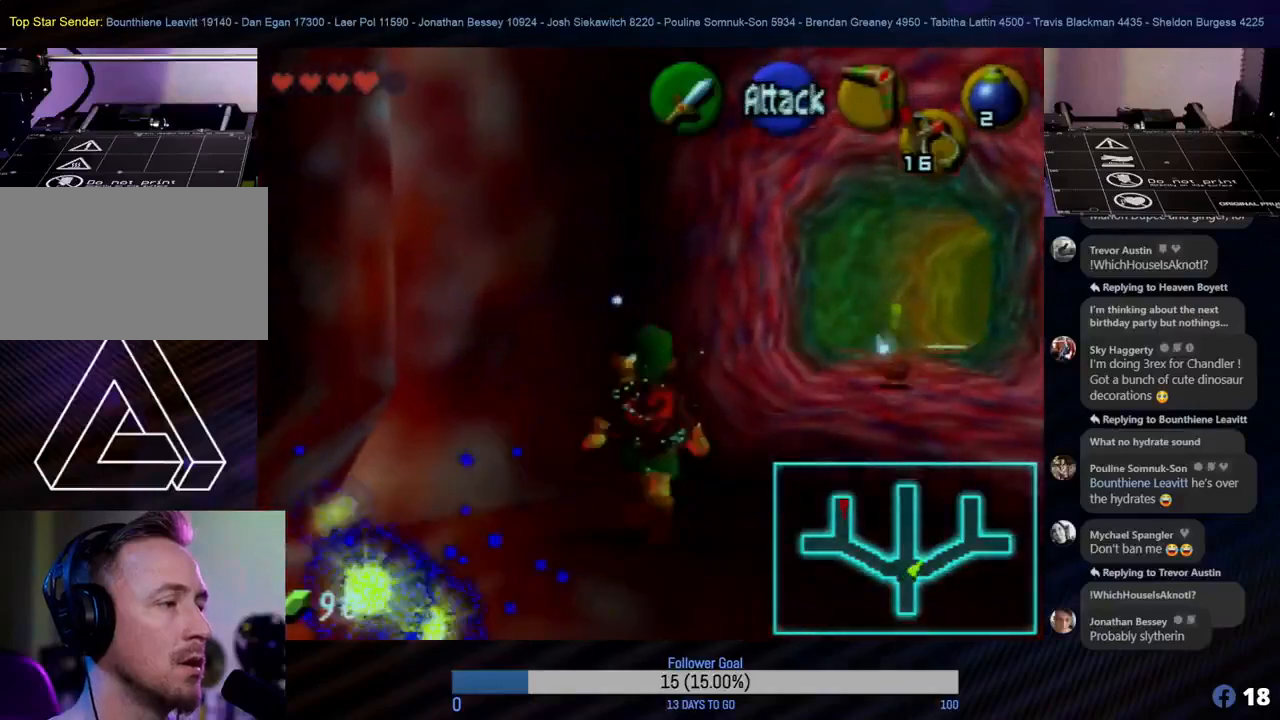
{"buttons": [], "left_stick": "center", "events": []}
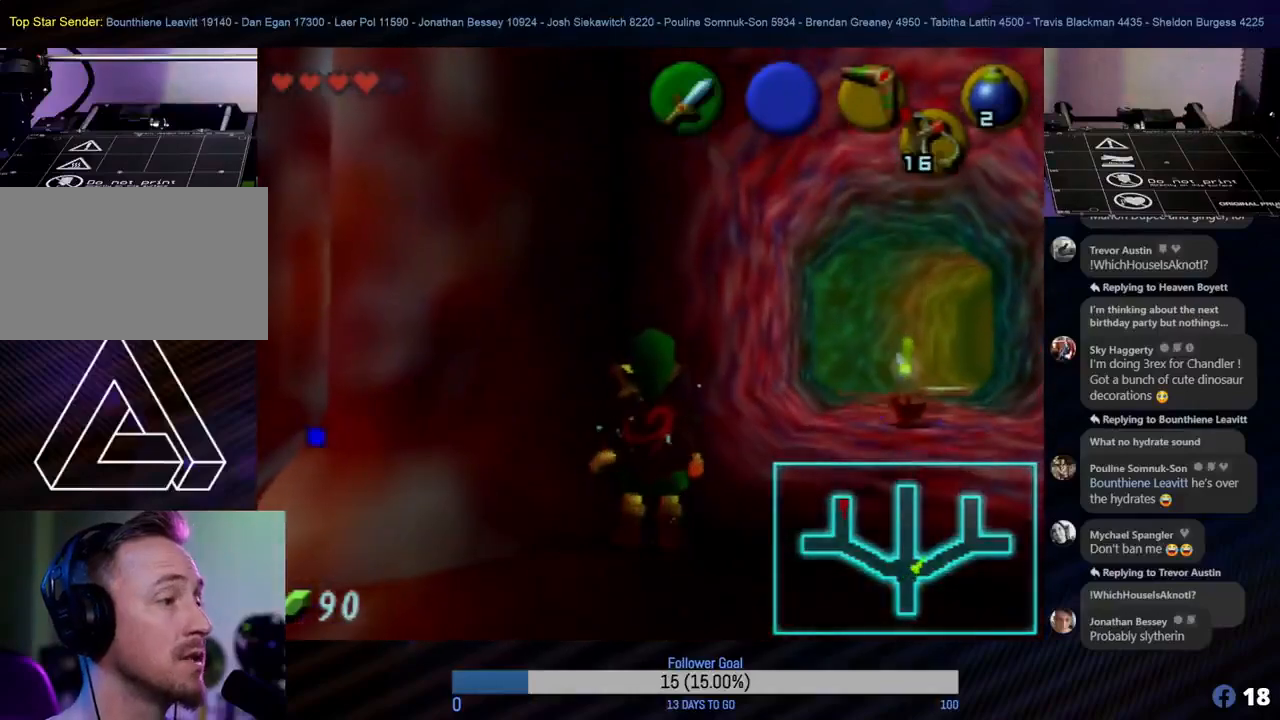
{"buttons": [], "left_stick": "center", "events": []}
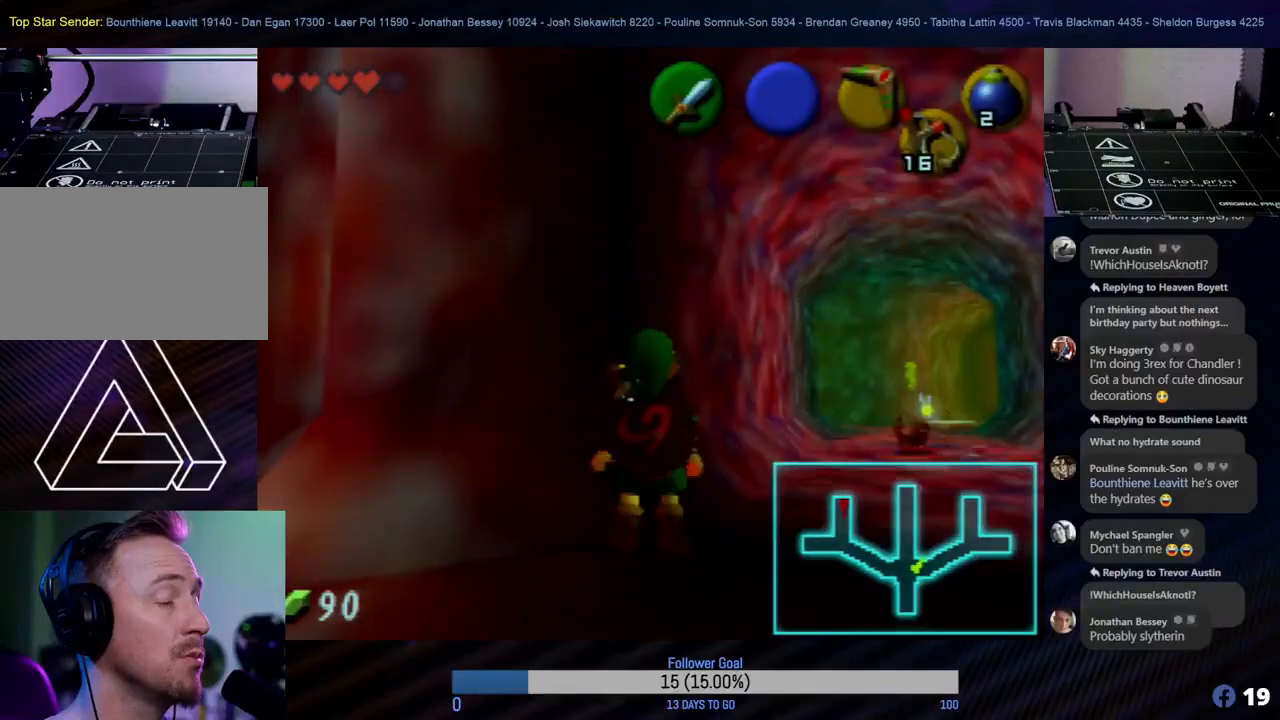
{"buttons": [], "left_stick": "center", "events": []}
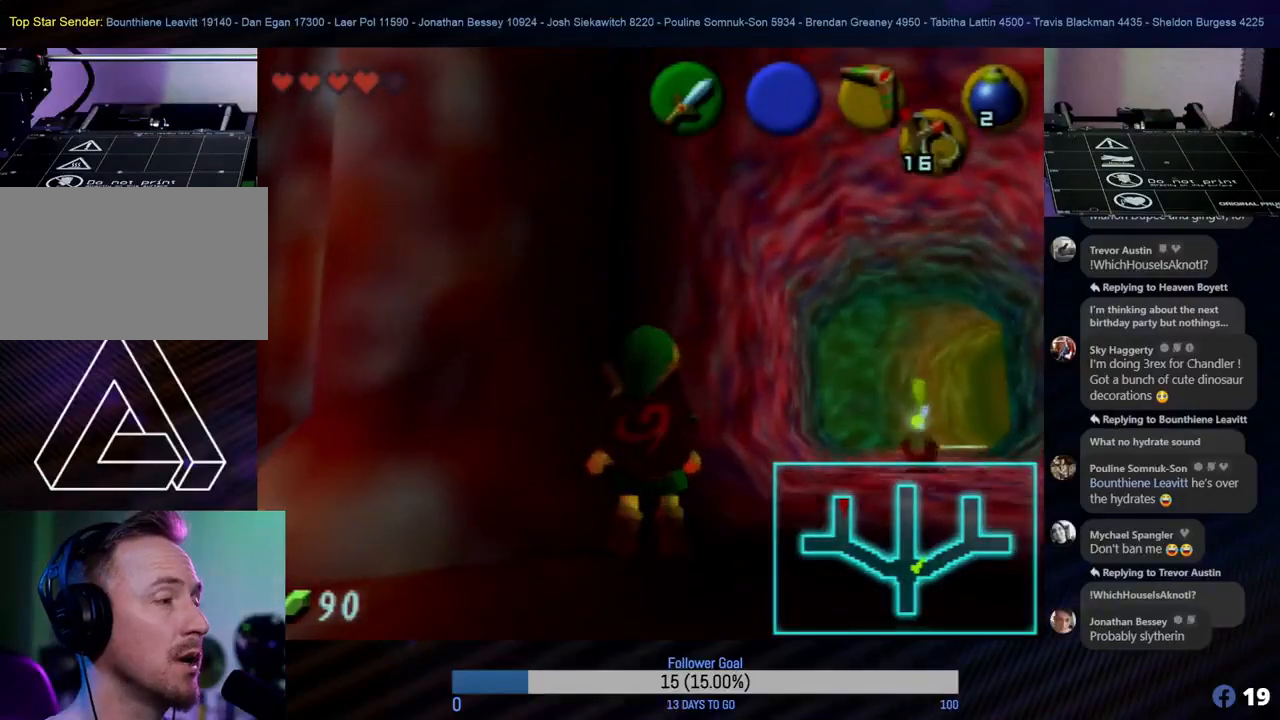
{"buttons": [], "left_stick": "center", "events": []}
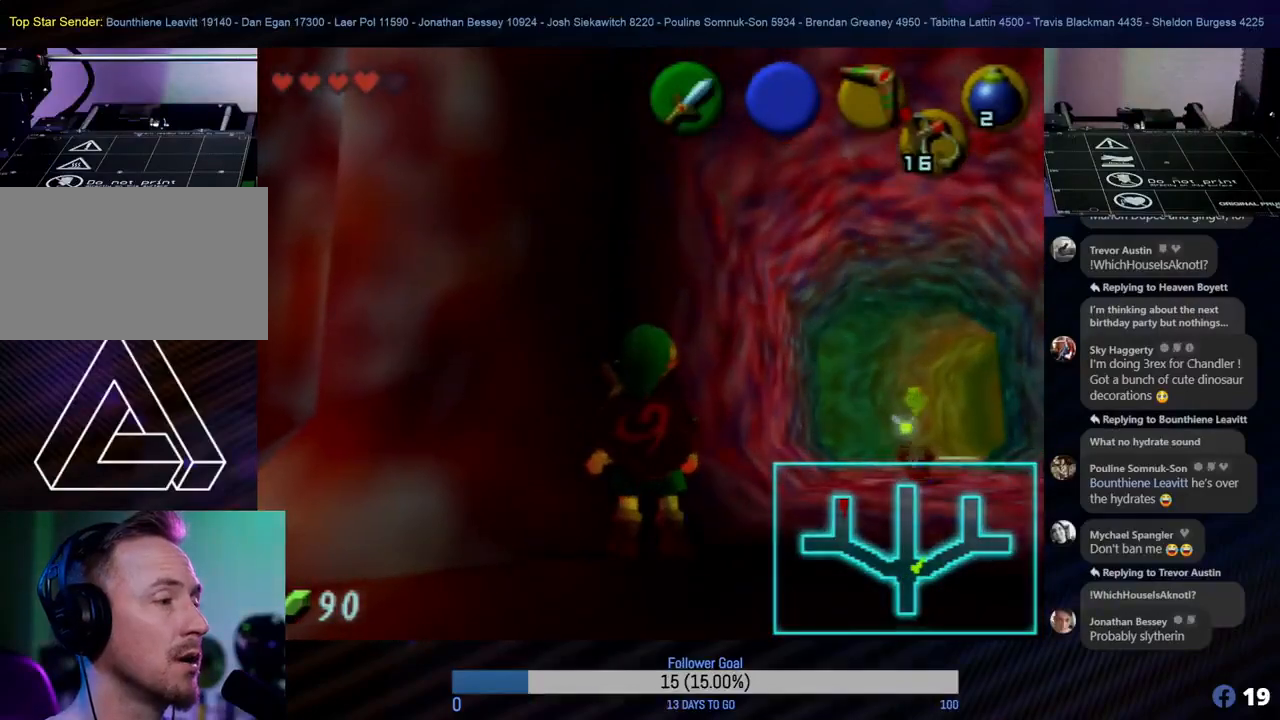
{"buttons": [], "left_stick": "center", "events": []}
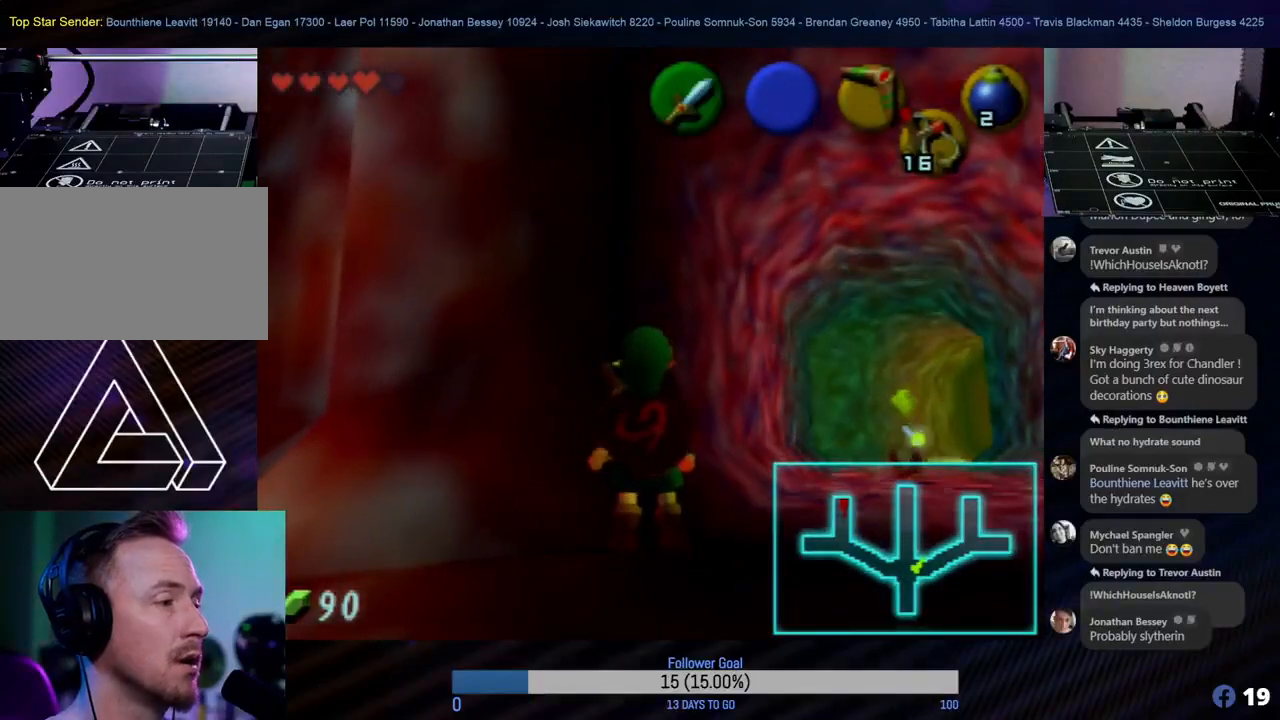
{"buttons": [], "left_stick": "center", "events": []}
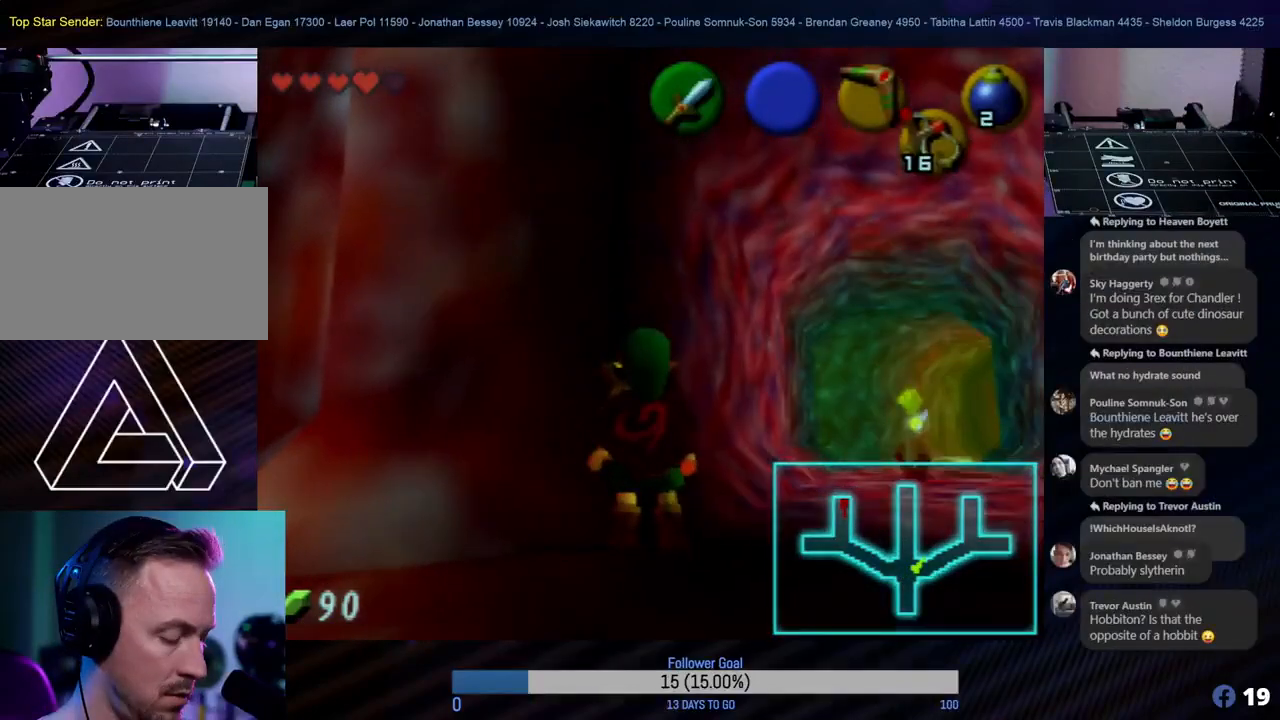
{"buttons": [], "left_stick": "center", "events": []}
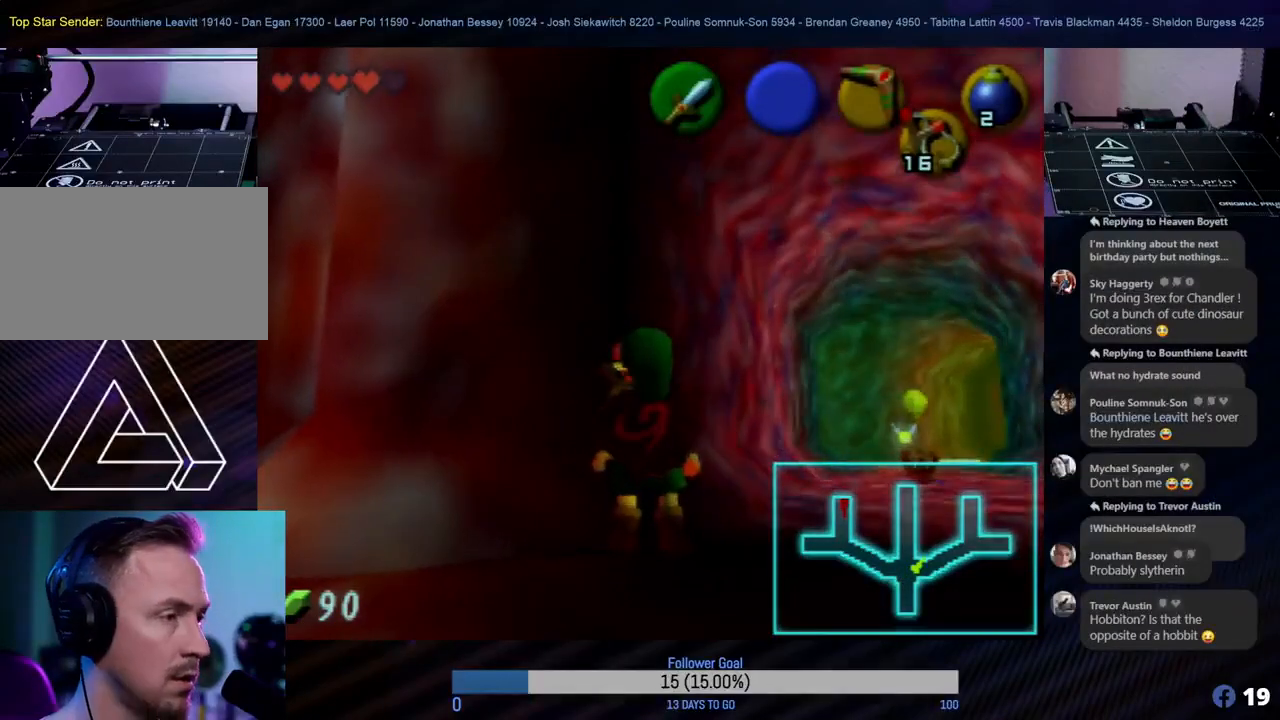
{"buttons": [], "left_stick": "center", "events": []}
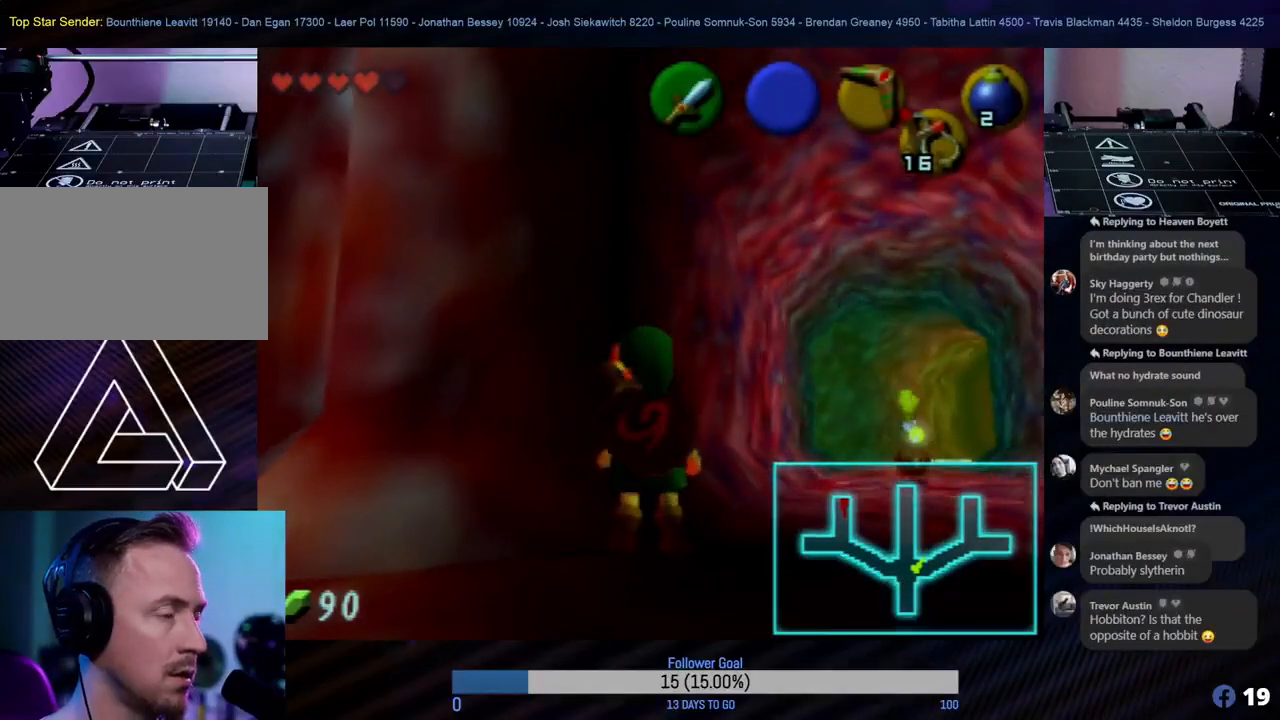
{"buttons": [], "left_stick": "center", "events": [[350, "left_stick", "down"], [400, "left_stick", "center"]]}
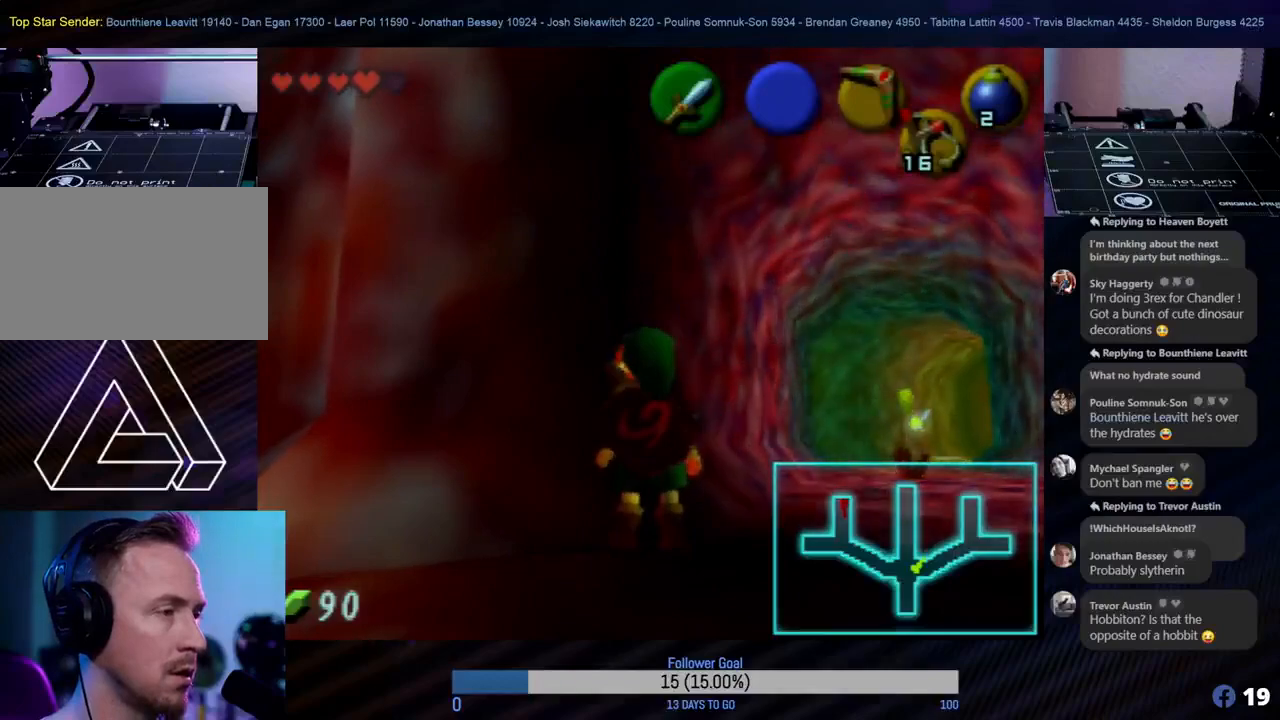
{"buttons": [], "left_stick": "down", "events": [[167, "left_stick", "down"], [333, "left_stick", "center"], [417, "left_stick", "down"]]}
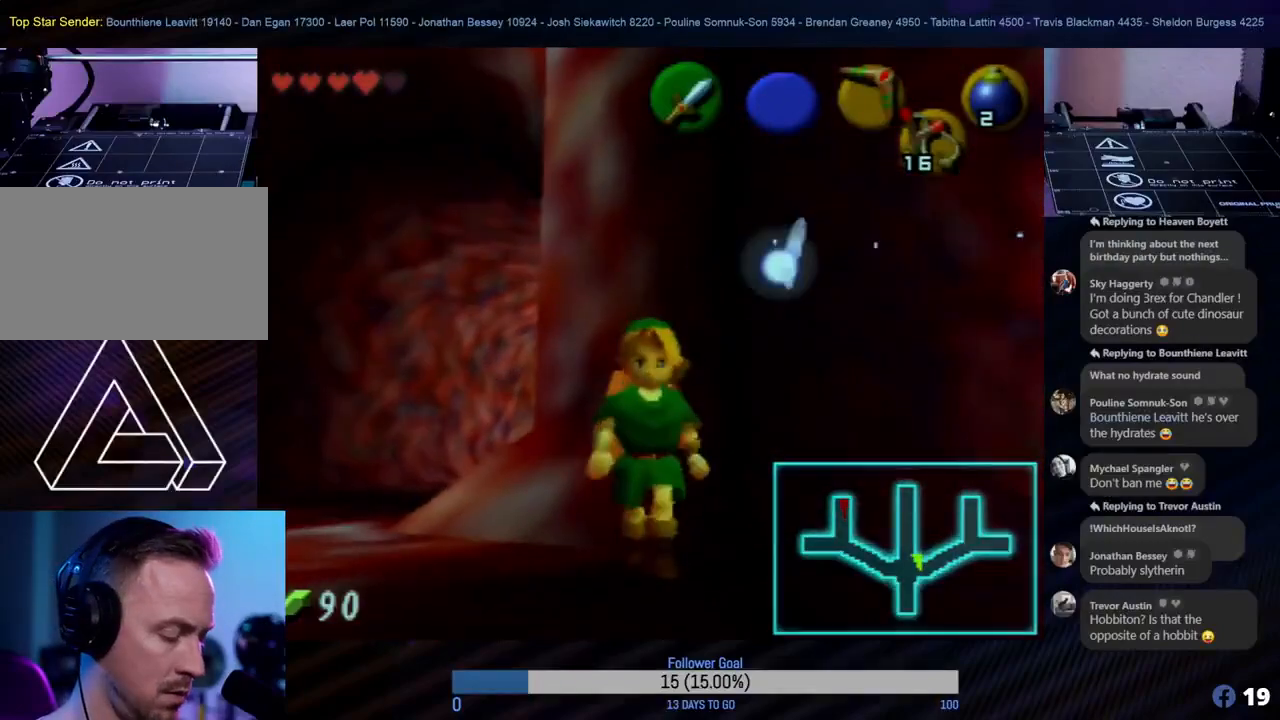
{"buttons": [], "left_stick": "down", "events": [[50, "left_stick", "center"], [133, "left_stick", "down"], [300, "left_stick", "center"], [367, "left_stick", "down"]]}
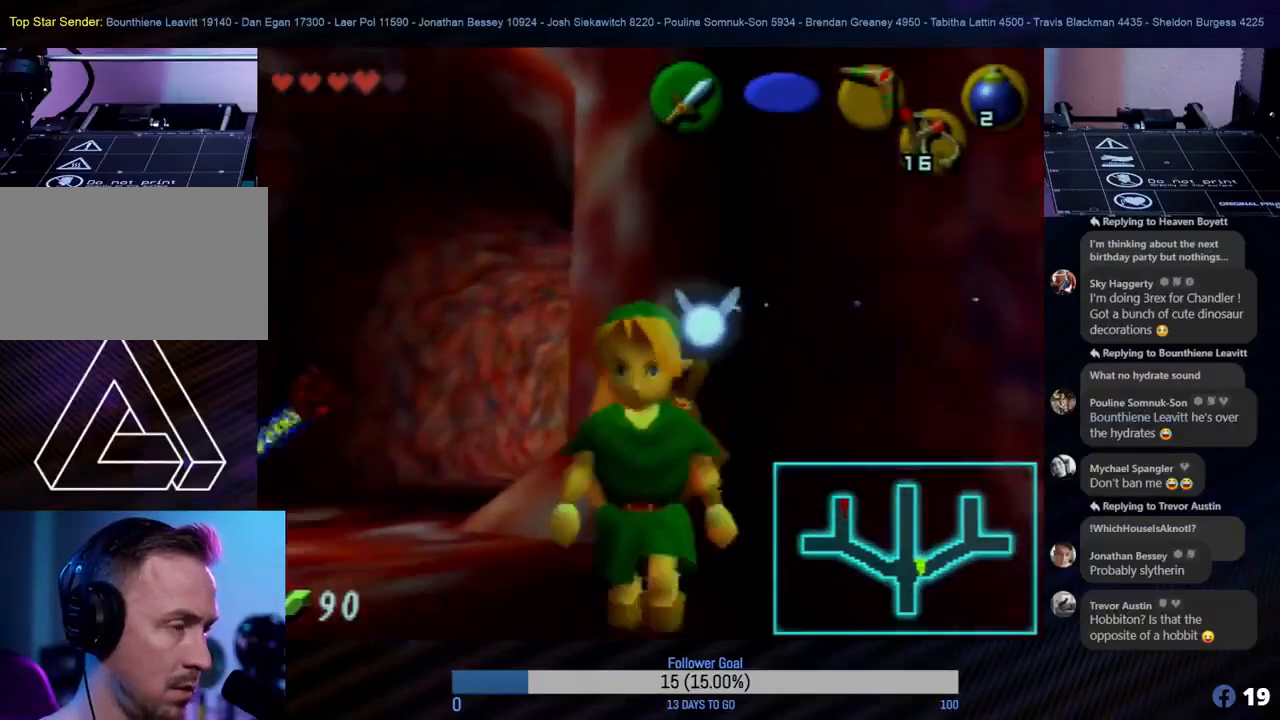
{"buttons": [], "left_stick": "center", "events": [[133, "left_stick", "center"], [233, "Z", "down"], [400, "Z", "up"]]}
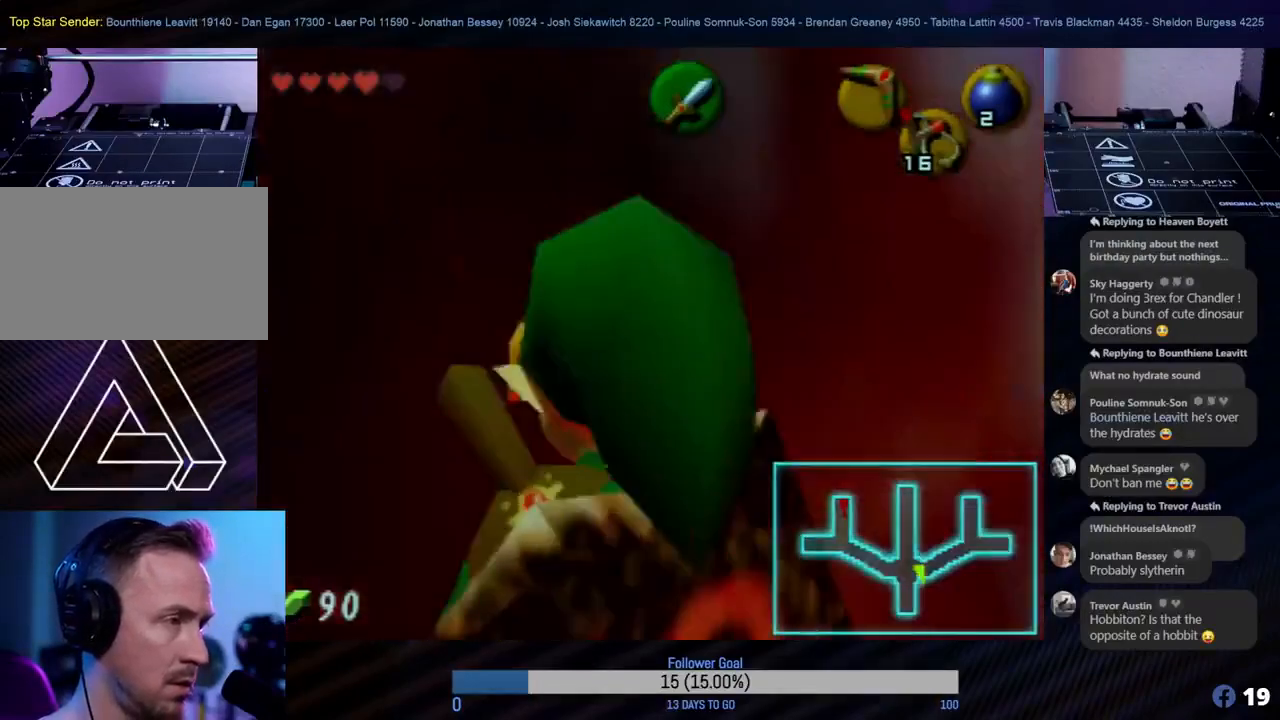
{"buttons": [], "left_stick": "right", "events": [[383, "left_stick", "right"]]}